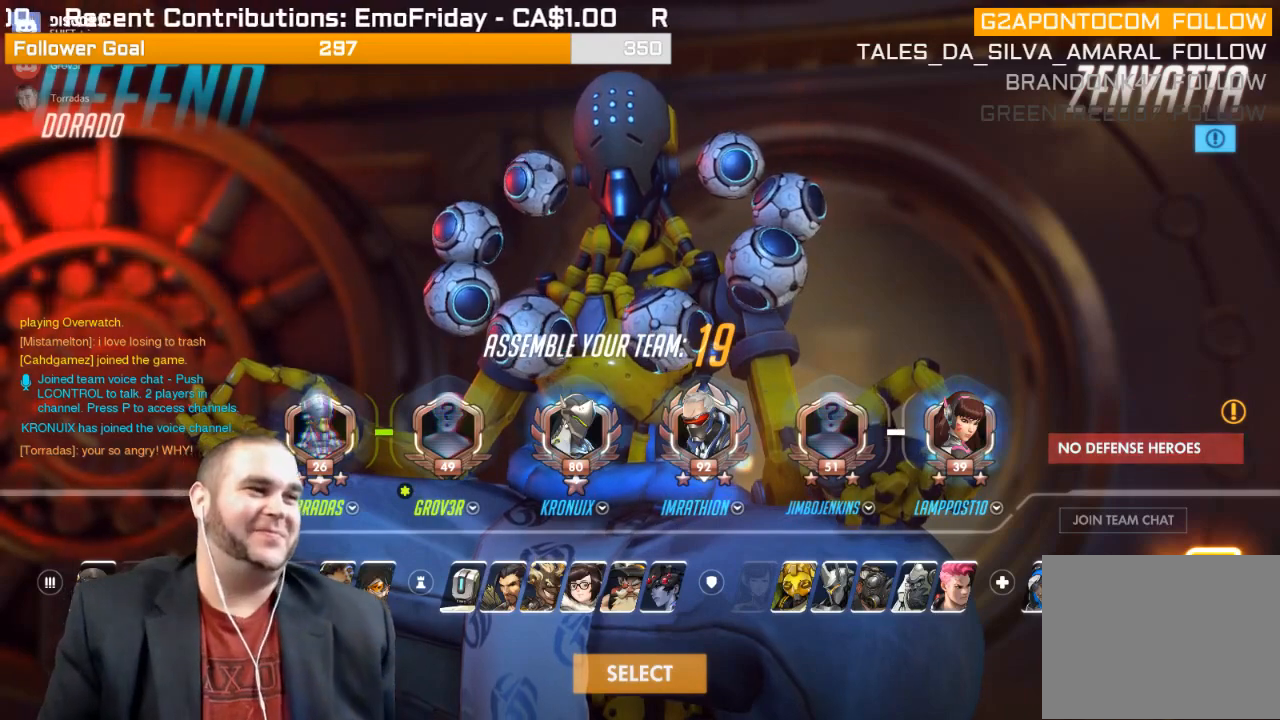
Gameplay with a controller (PlayStation layout); each line is a JSON object with the inputs held at the frame after it. "events" lists button and stick changes between this image and that frame as [ms after this image, input, new state], when the widget could be followed in between. Not read: L3.
{"buttons": ["SELECT"], "left_stick": "center", "right_stick": "center", "events": [[283, "SELECT", "down"]]}
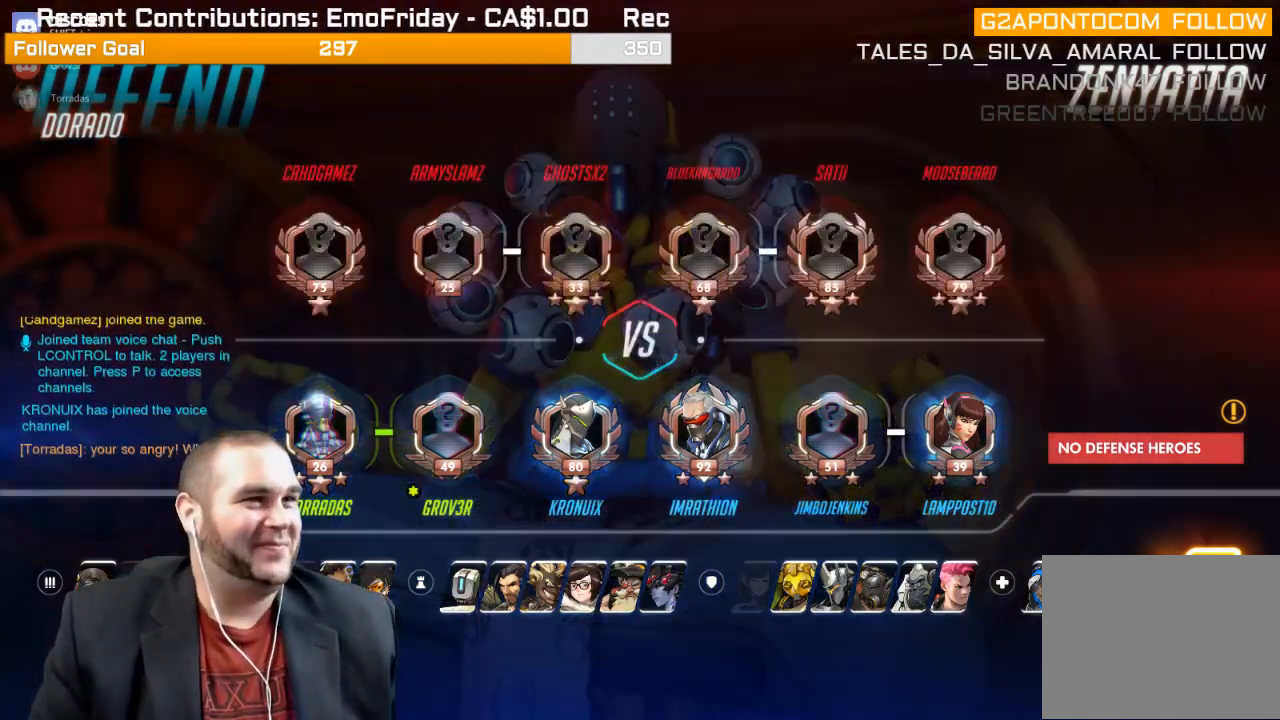
{"buttons": ["SELECT"], "left_stick": "center", "right_stick": "center", "events": []}
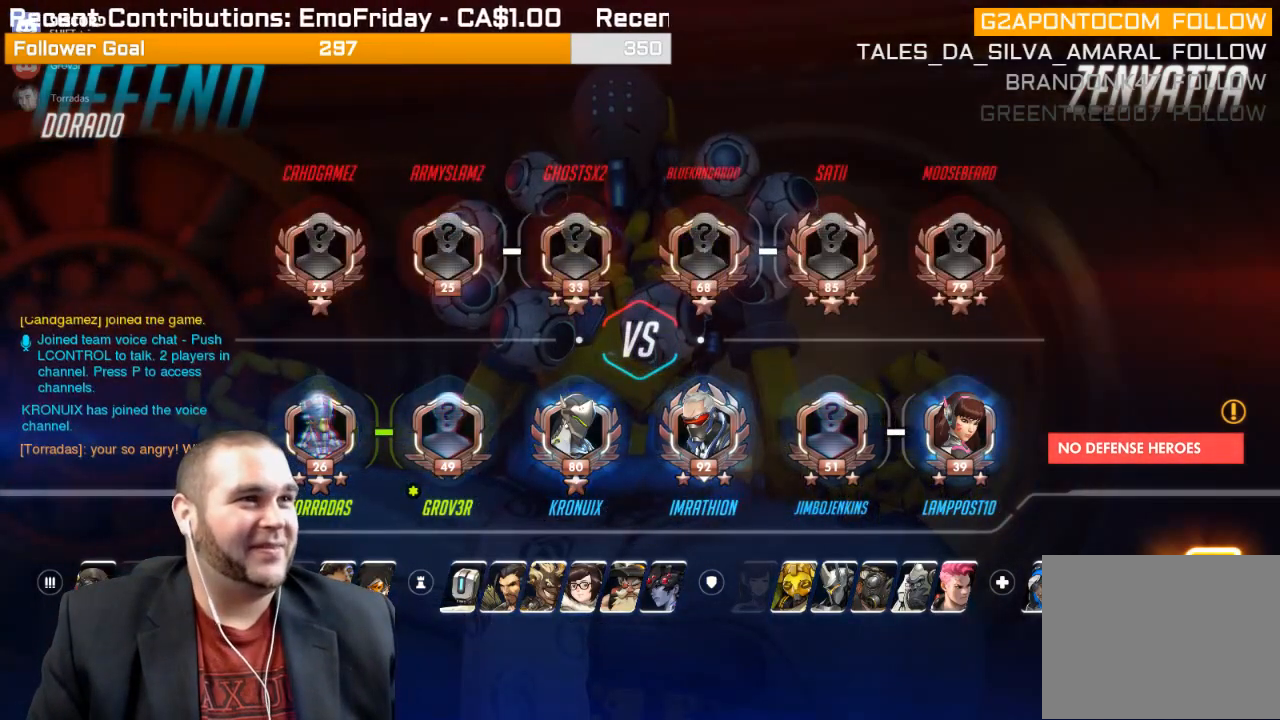
{"buttons": ["SELECT"], "left_stick": "center", "right_stick": "center", "events": []}
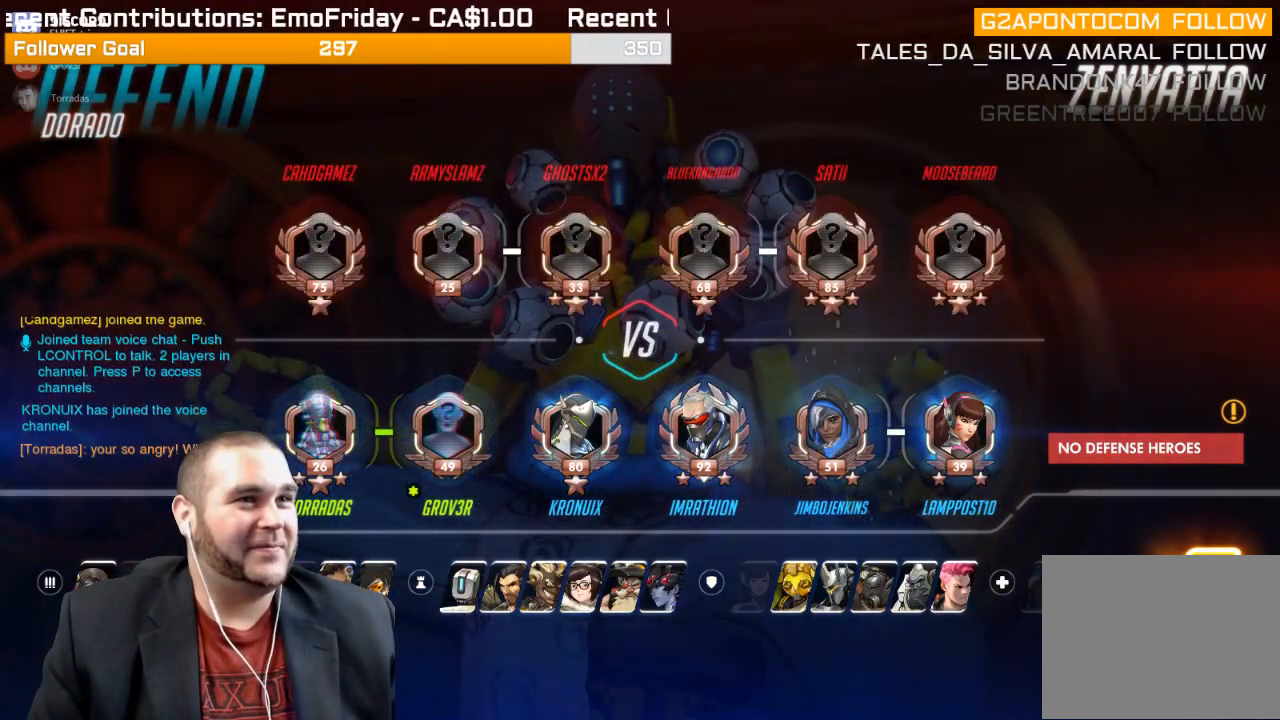
{"buttons": ["SELECT"], "left_stick": "center", "right_stick": "center", "events": []}
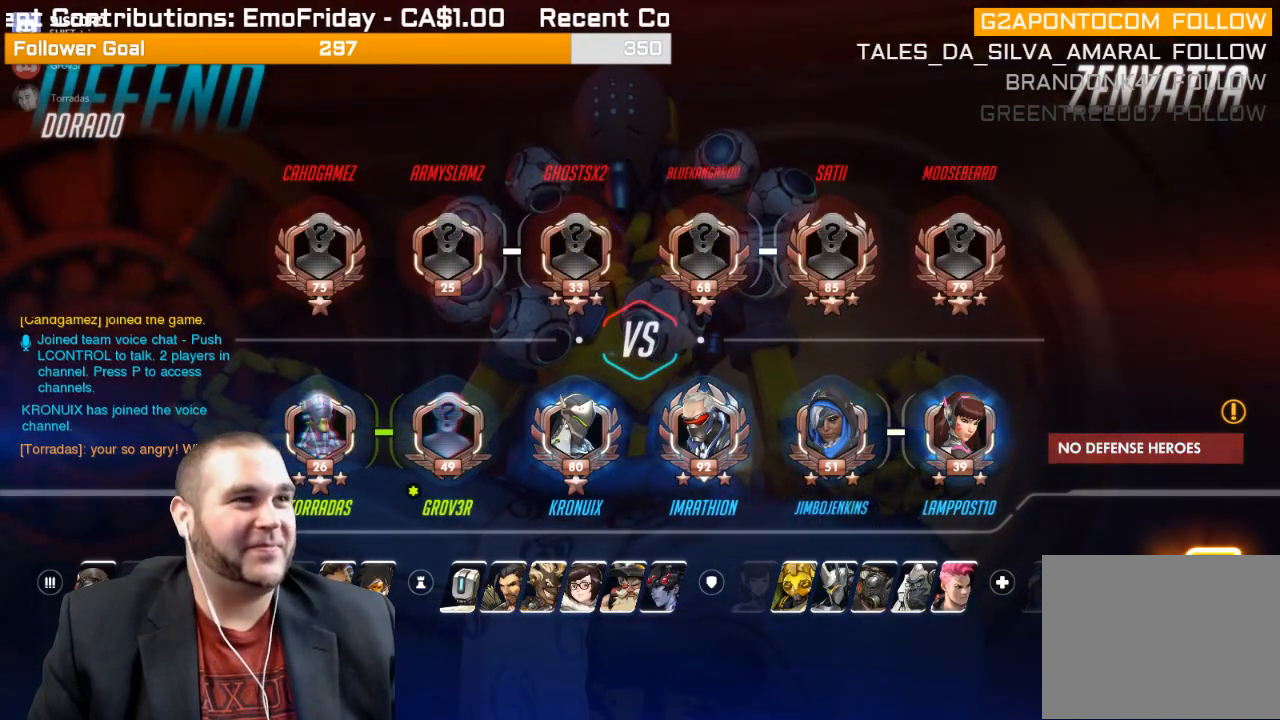
{"buttons": ["SELECT"], "left_stick": "center", "right_stick": "center", "events": []}
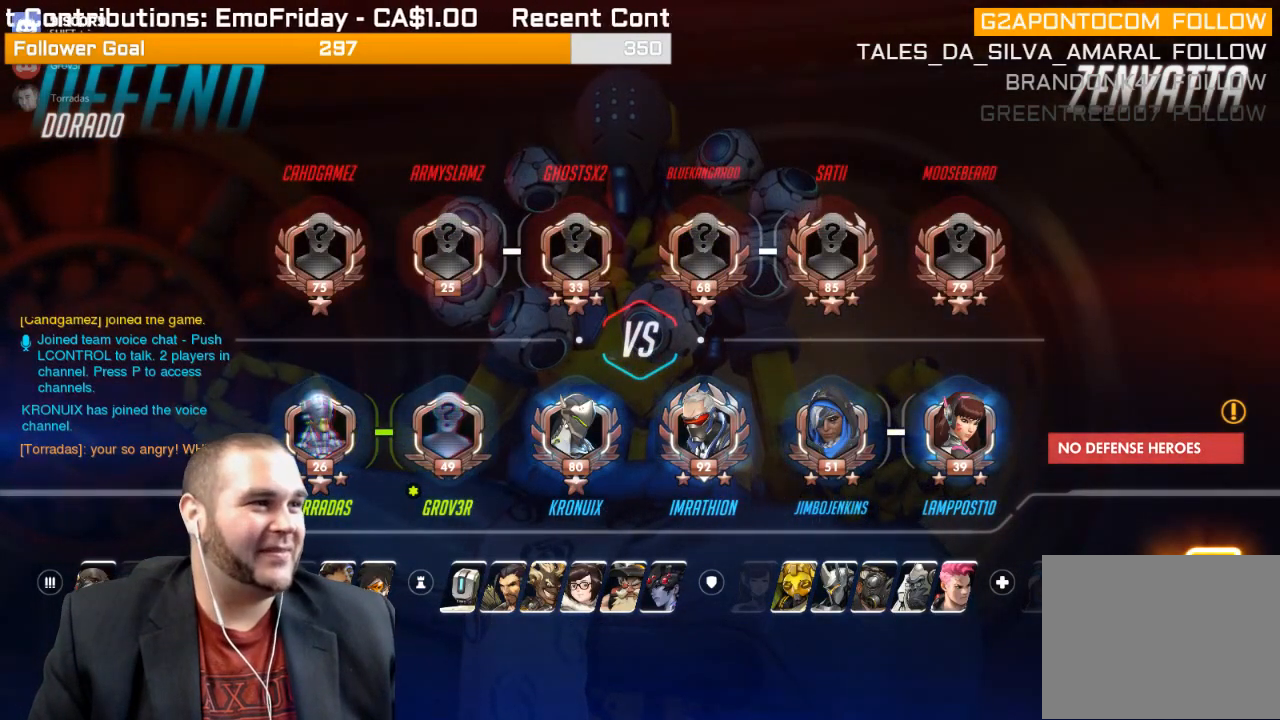
{"buttons": ["SELECT"], "left_stick": "center", "right_stick": "center", "events": []}
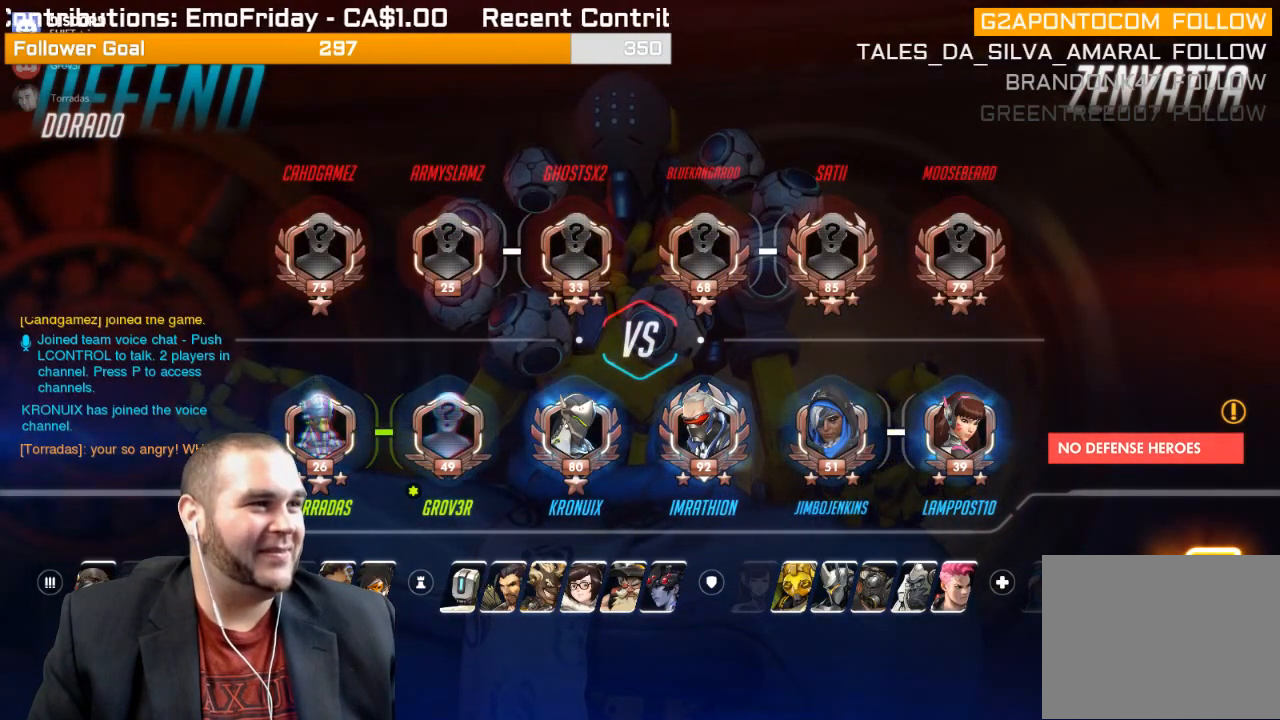
{"buttons": ["SELECT"], "left_stick": "center", "right_stick": "center", "events": []}
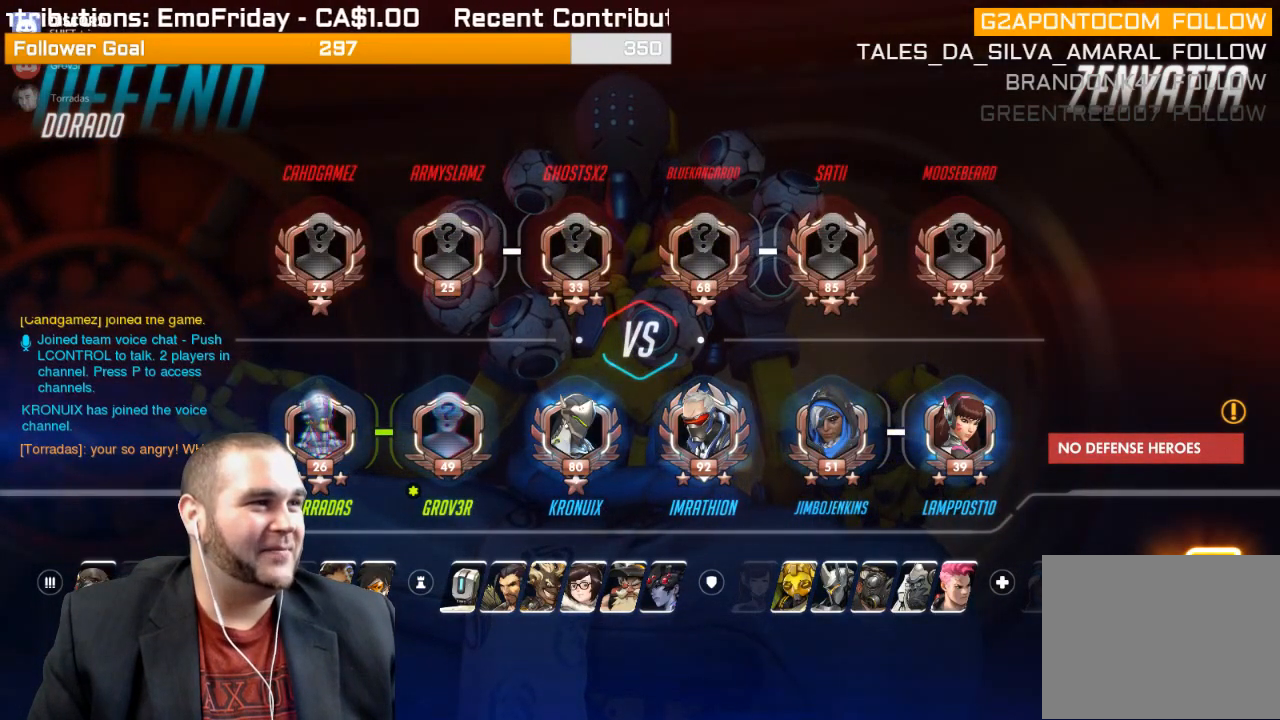
{"buttons": ["SELECT"], "left_stick": "center", "right_stick": "center", "events": []}
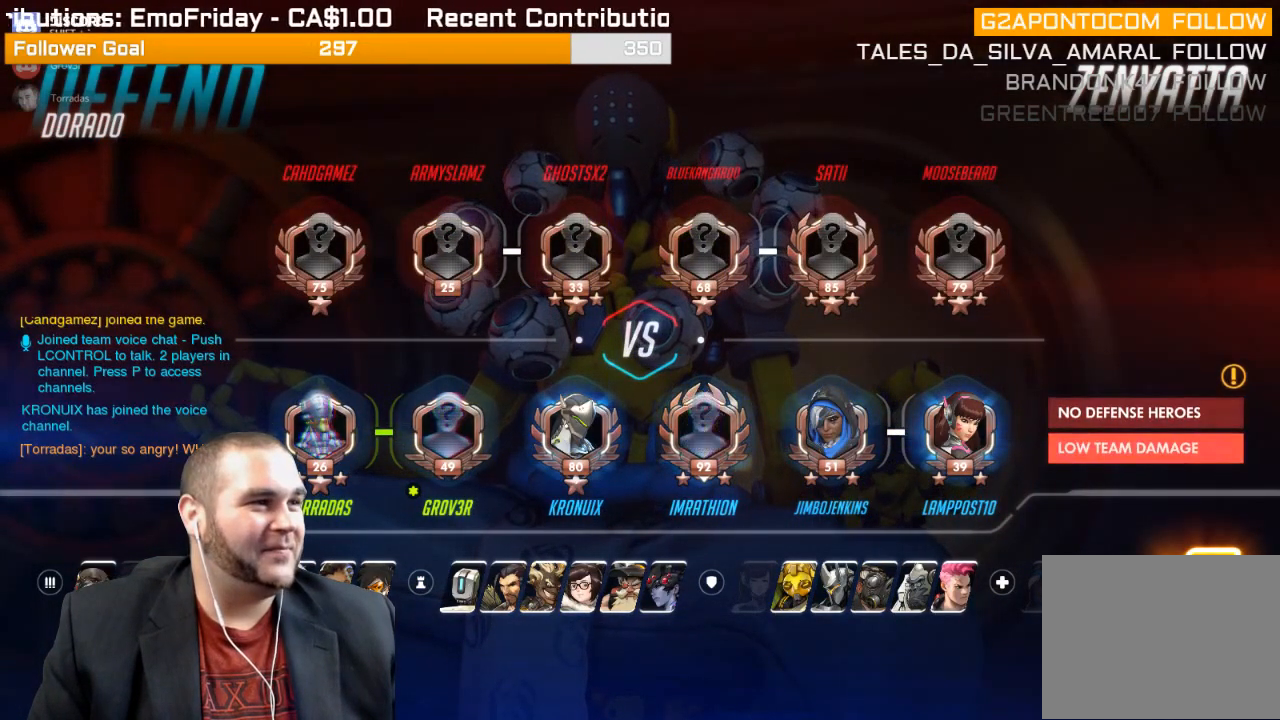
{"buttons": [], "left_stick": "center", "right_stick": "center", "events": [[233, "SELECT", "up"]]}
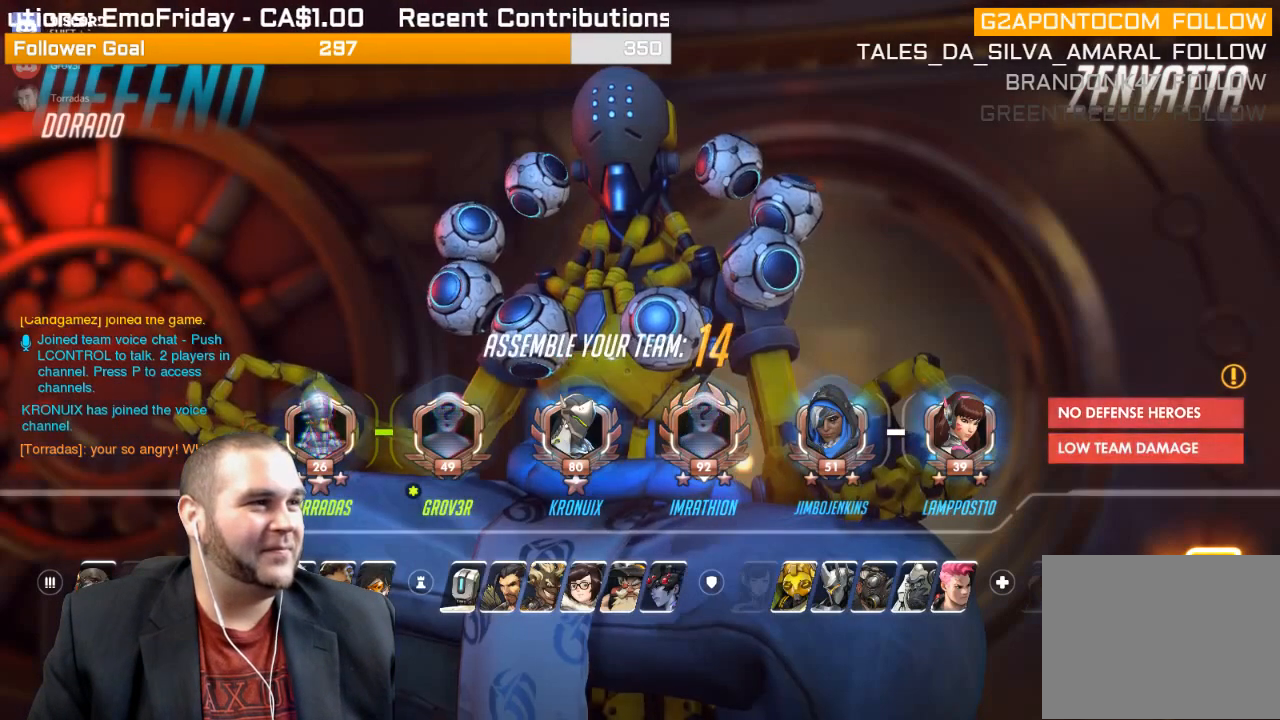
{"buttons": ["SELECT"], "left_stick": "center", "right_stick": "center", "events": [[333, "SELECT", "down"]]}
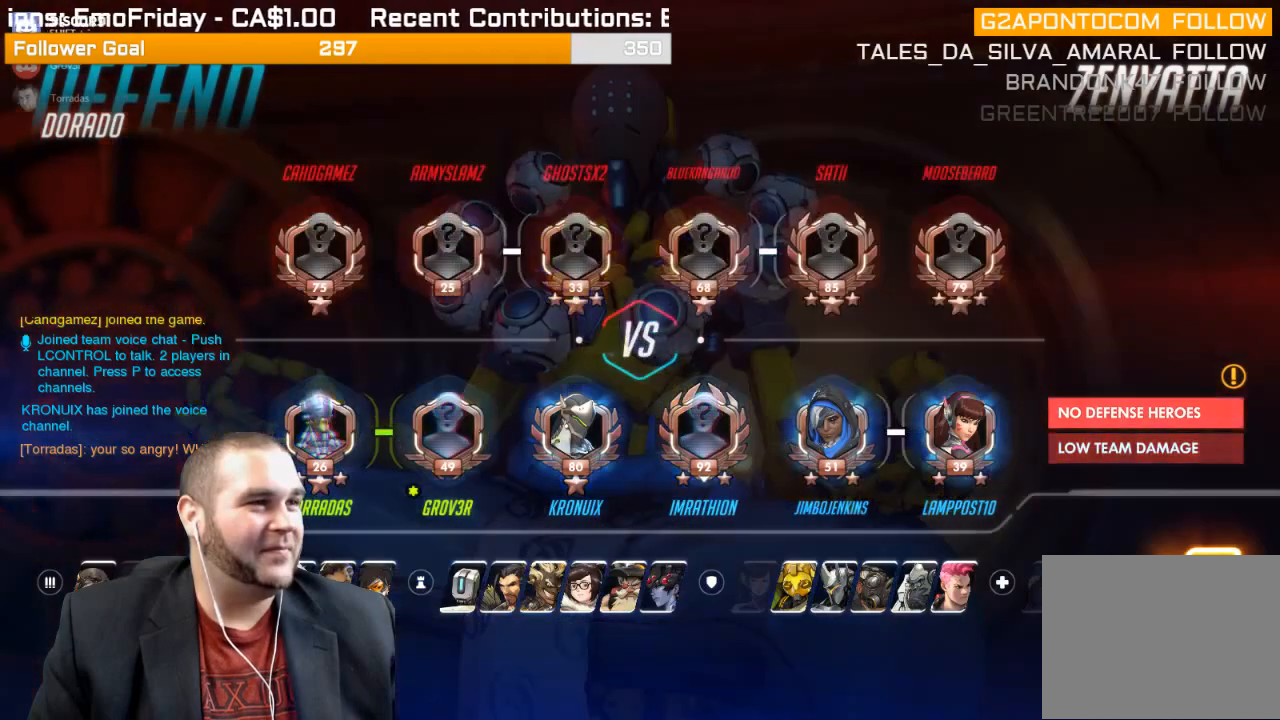
{"buttons": ["SELECT"], "left_stick": "center", "right_stick": "center", "events": []}
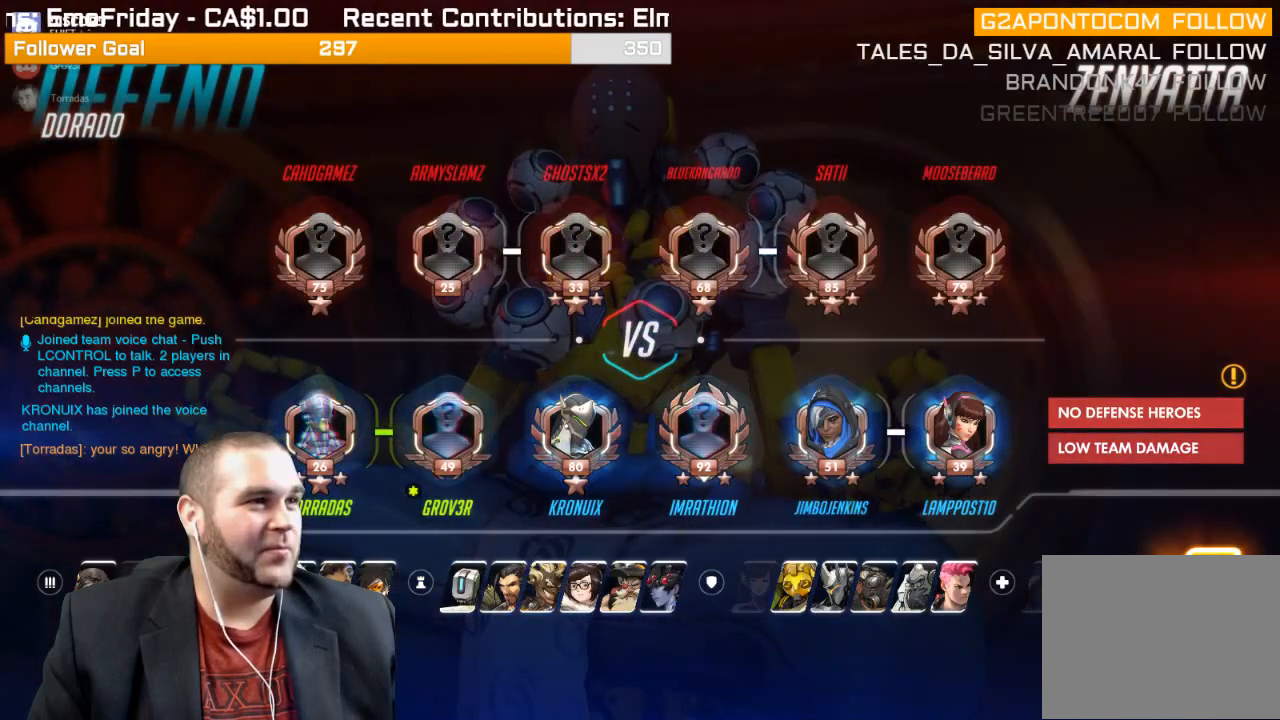
{"buttons": ["SELECT"], "left_stick": "center", "right_stick": "center", "events": []}
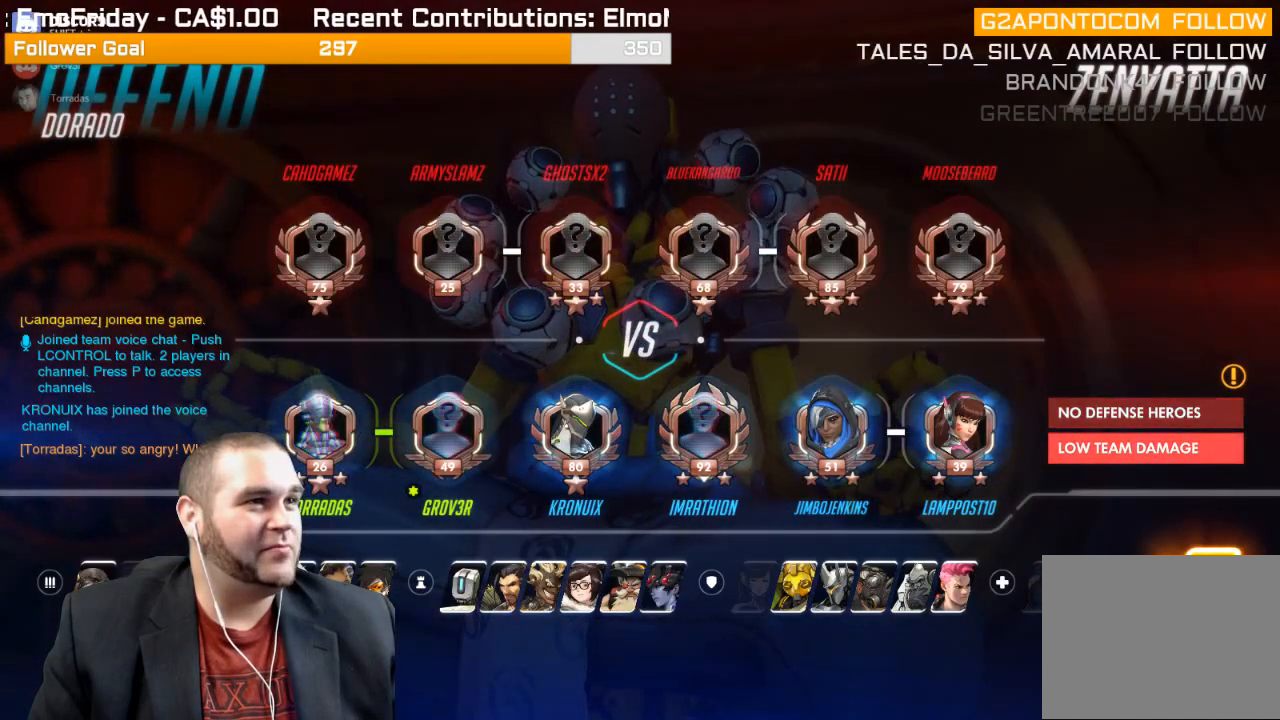
{"buttons": ["SELECT"], "left_stick": "center", "right_stick": "center", "events": []}
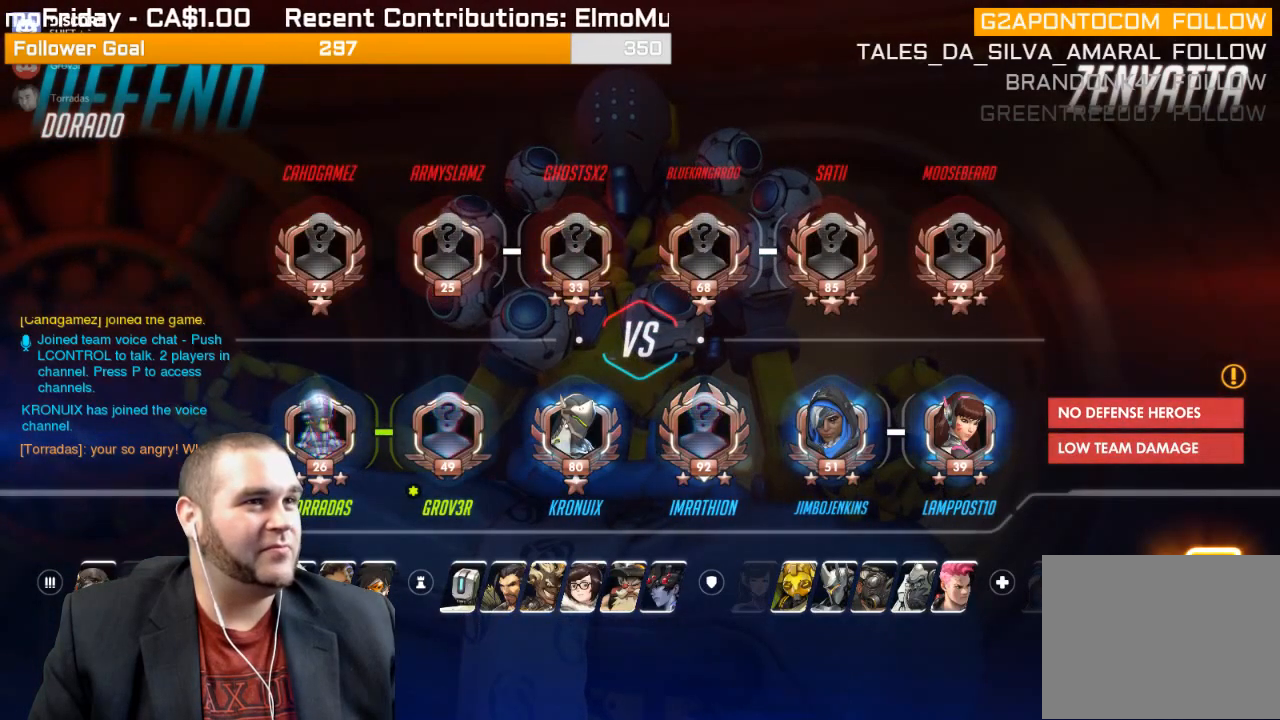
{"buttons": ["SELECT"], "left_stick": "center", "right_stick": "center", "events": []}
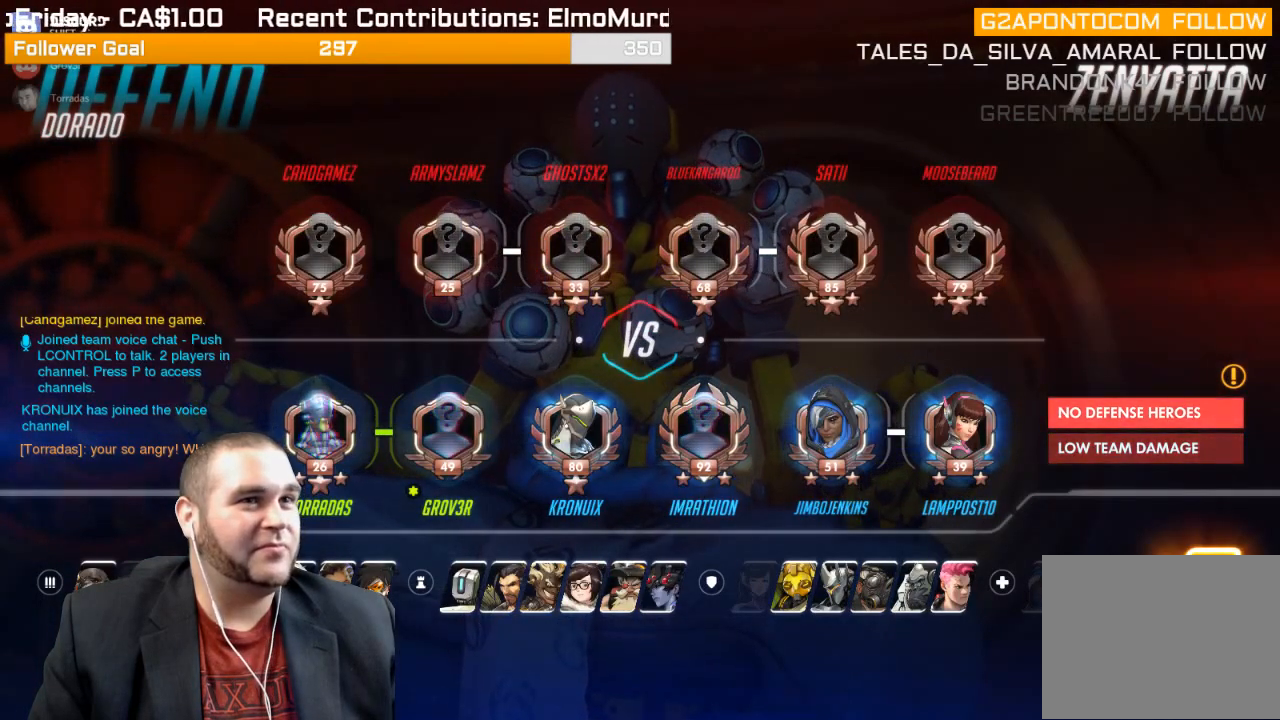
{"buttons": ["SELECT"], "left_stick": "center", "right_stick": "center", "events": []}
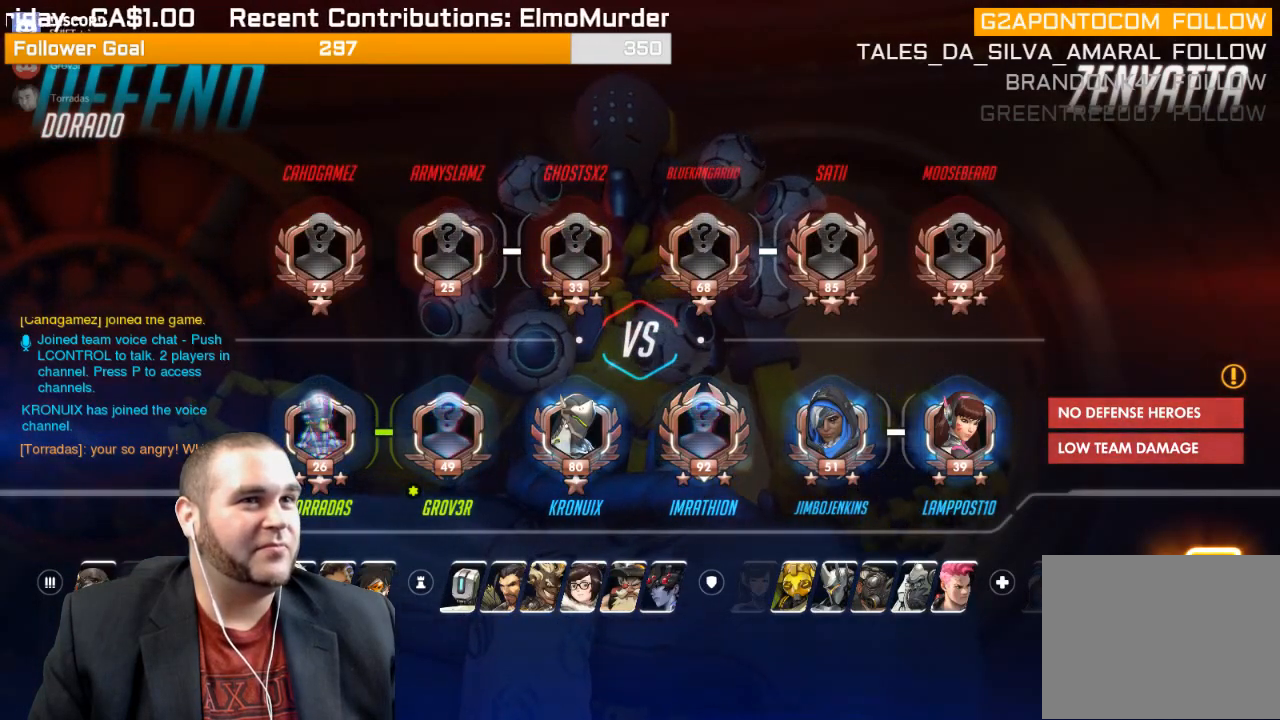
{"buttons": ["SELECT"], "left_stick": "center", "right_stick": "center", "events": []}
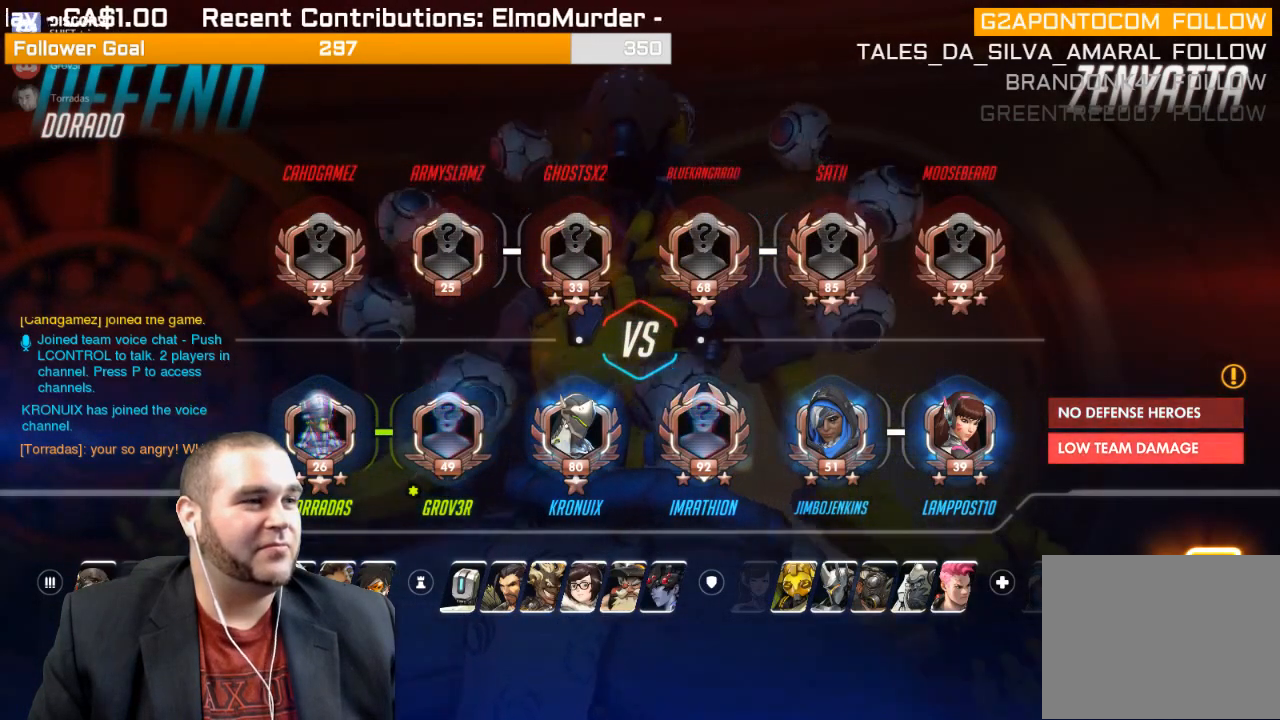
{"buttons": ["SELECT"], "left_stick": "center", "right_stick": "center", "events": []}
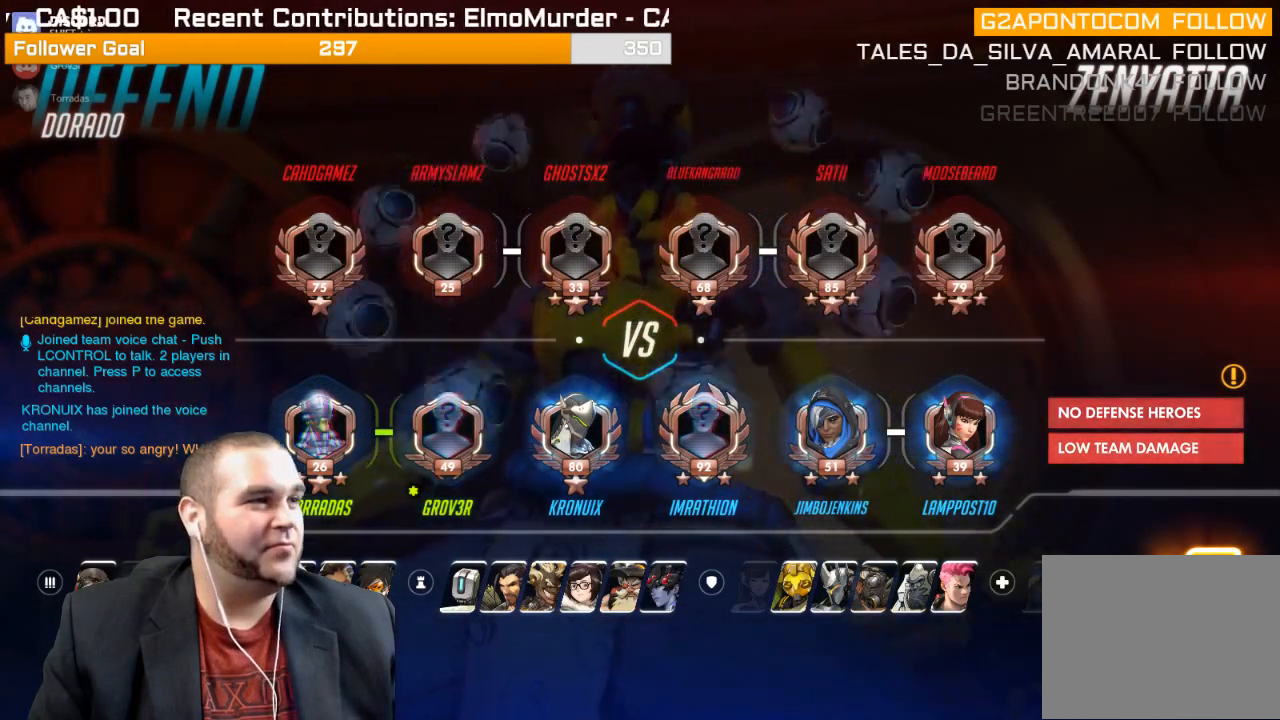
{"buttons": [], "left_stick": "center", "right_stick": "center", "events": [[150, "SELECT", "up"]]}